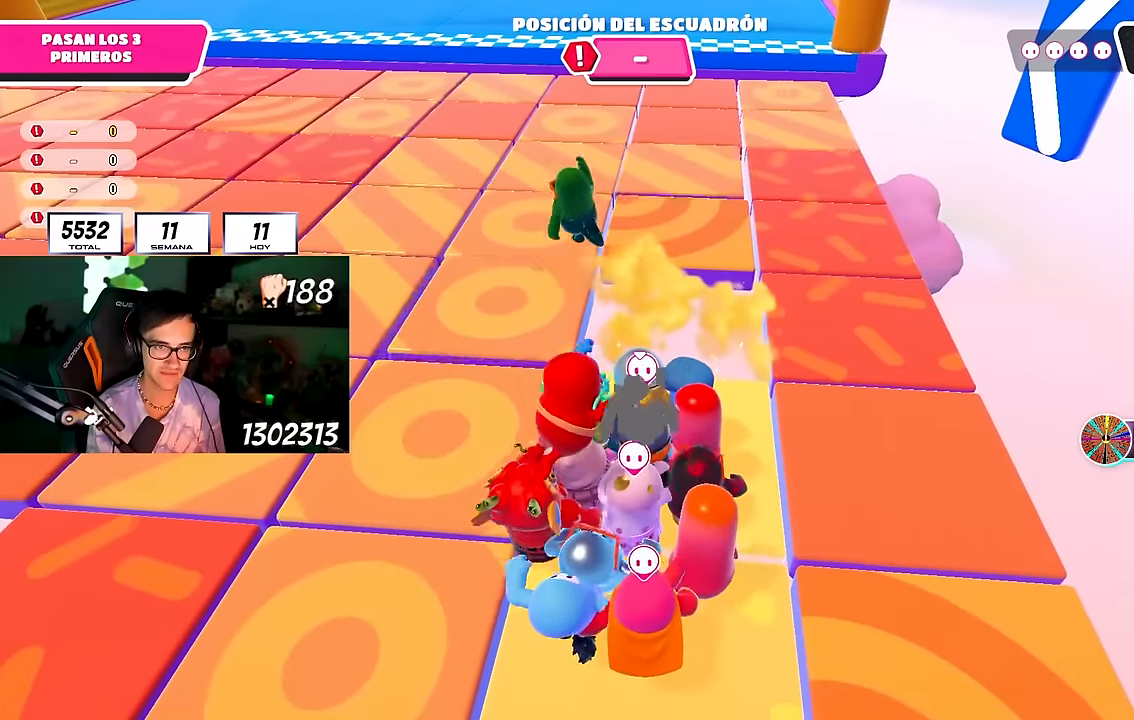
Gameplay with a controller (PlayStation layout); each line is a JSON object with the inputs held at the frame after it. "events" lists button and stick changes between this image and that frame as [ms after this image, input, new state], when the widget could be followed in between. Not read: R1.
{"buttons": [], "left_stick": "down-left", "right_stick": "center", "events": [[150, "left_stick", "down-left"]]}
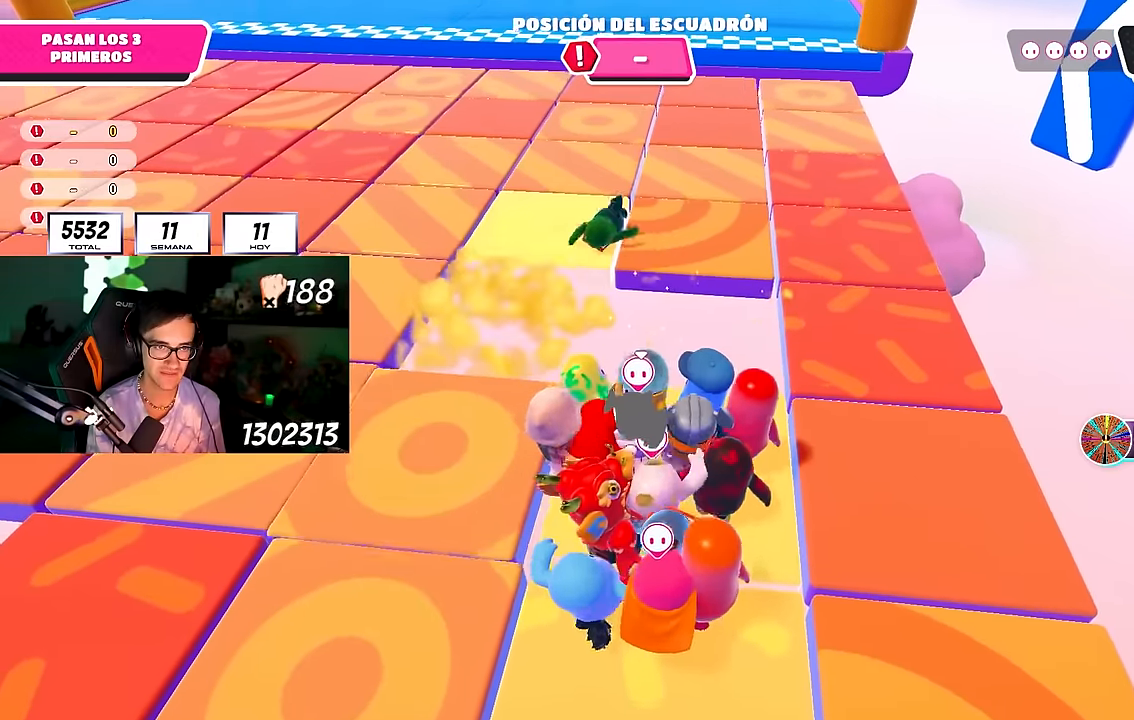
{"buttons": [], "left_stick": "down-left", "right_stick": "center", "events": []}
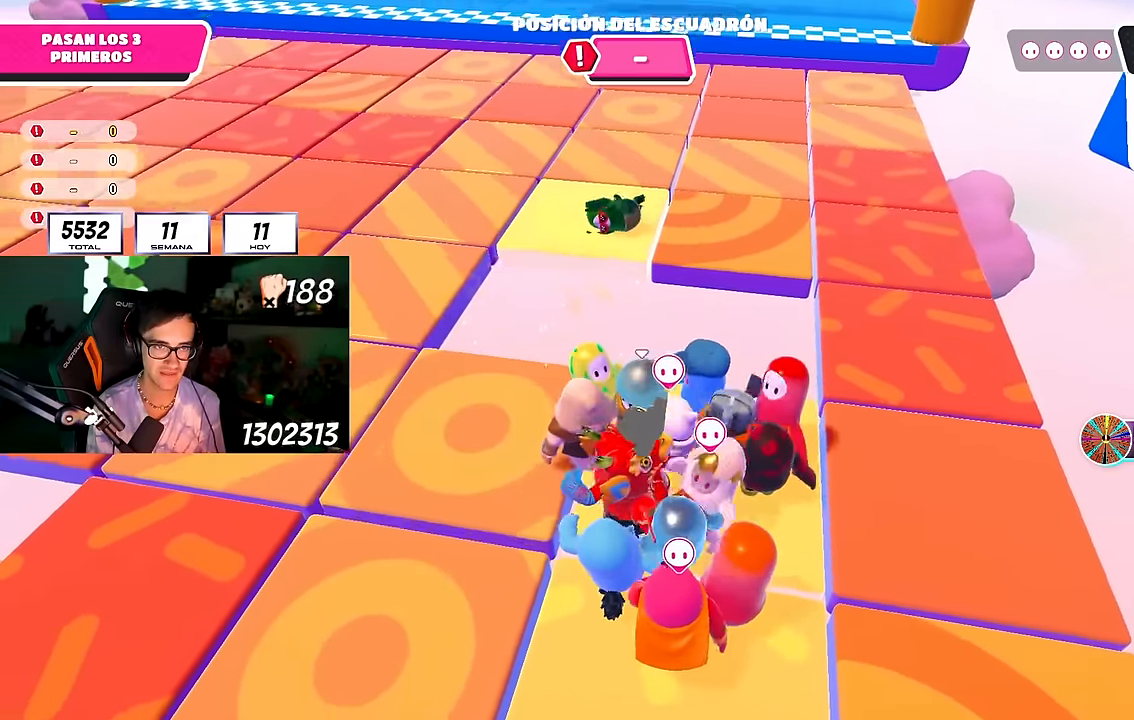
{"buttons": [], "left_stick": "down-left", "right_stick": "center", "events": []}
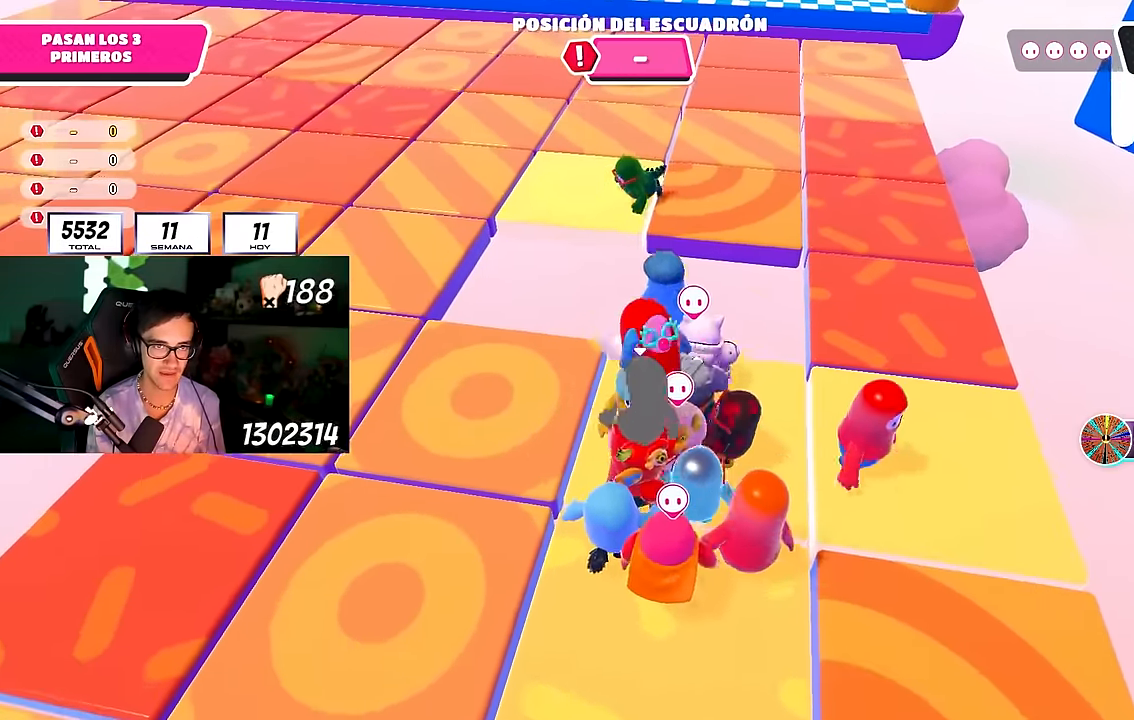
{"buttons": [], "left_stick": "right", "right_stick": "center", "events": [[83, "left_stick", "center"], [150, "left_stick", "up"], [283, "left_stick", "center"], [400, "left_stick", "right"]]}
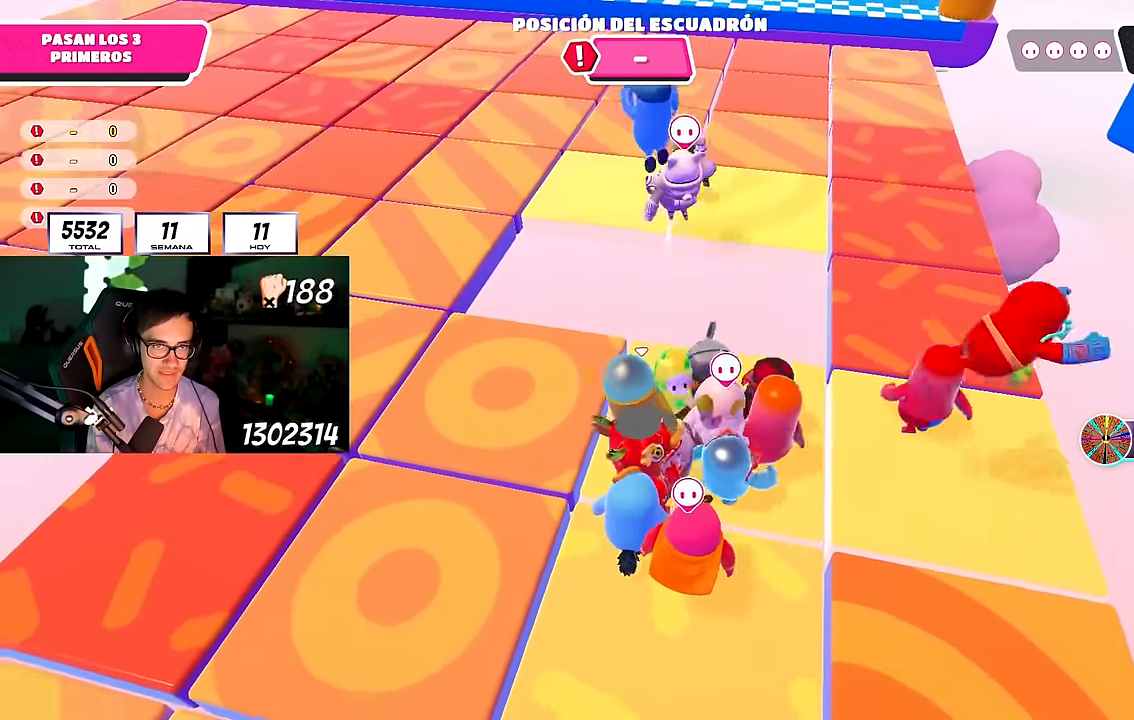
{"buttons": [], "left_stick": "right", "right_stick": "center", "events": [[33, "left_stick", "center"], [167, "left_stick", "up-right"], [283, "left_stick", "right"]]}
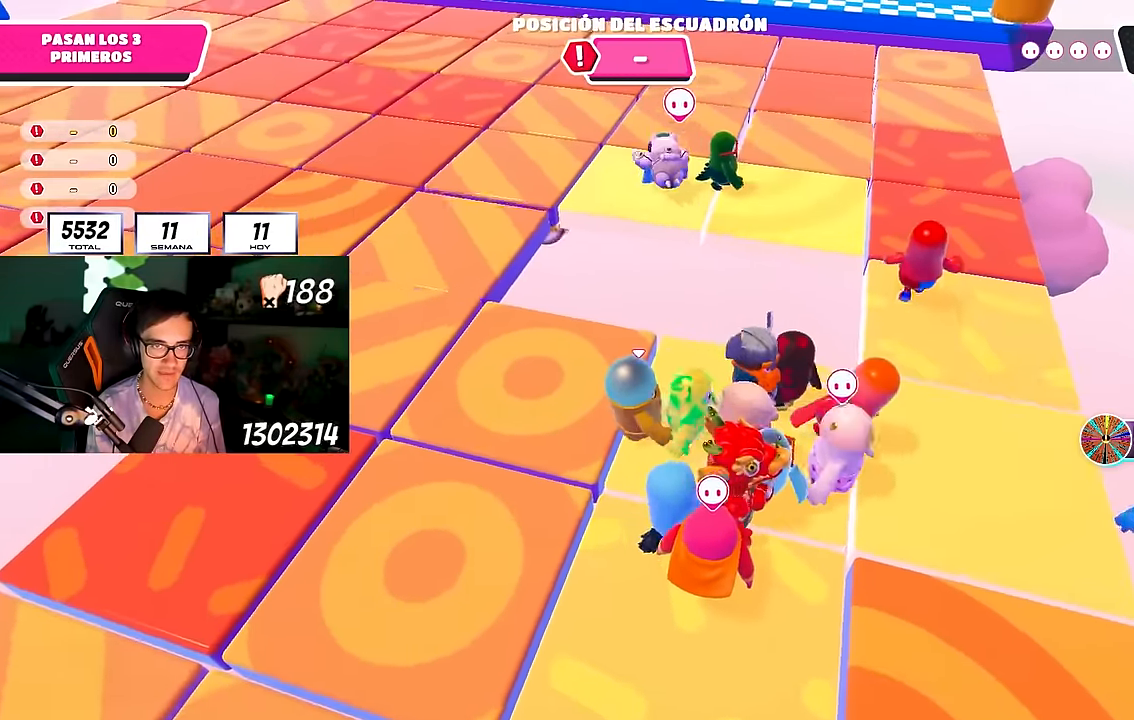
{"buttons": [], "left_stick": "up-right", "right_stick": "center", "events": [[383, "left_stick", "up-right"]]}
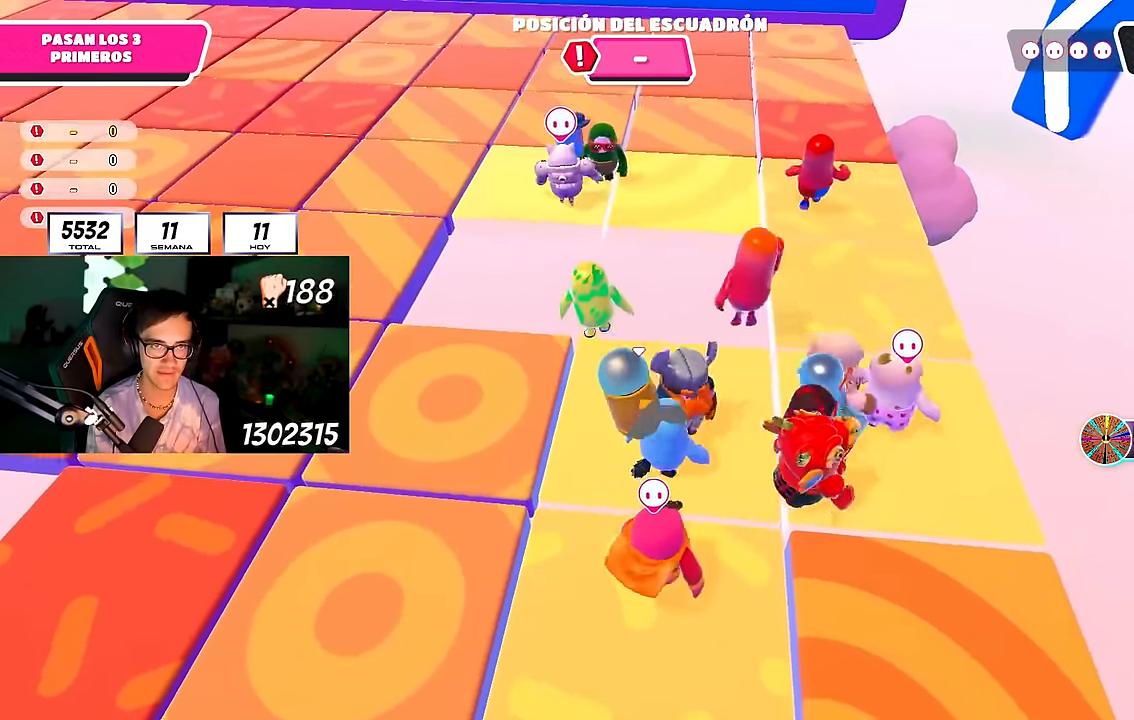
{"buttons": [], "left_stick": "up", "right_stick": "center", "events": [[33, "left_stick", "center"], [100, "left_stick", "right"], [267, "left_stick", "up-left"], [500, "left_stick", "up"]]}
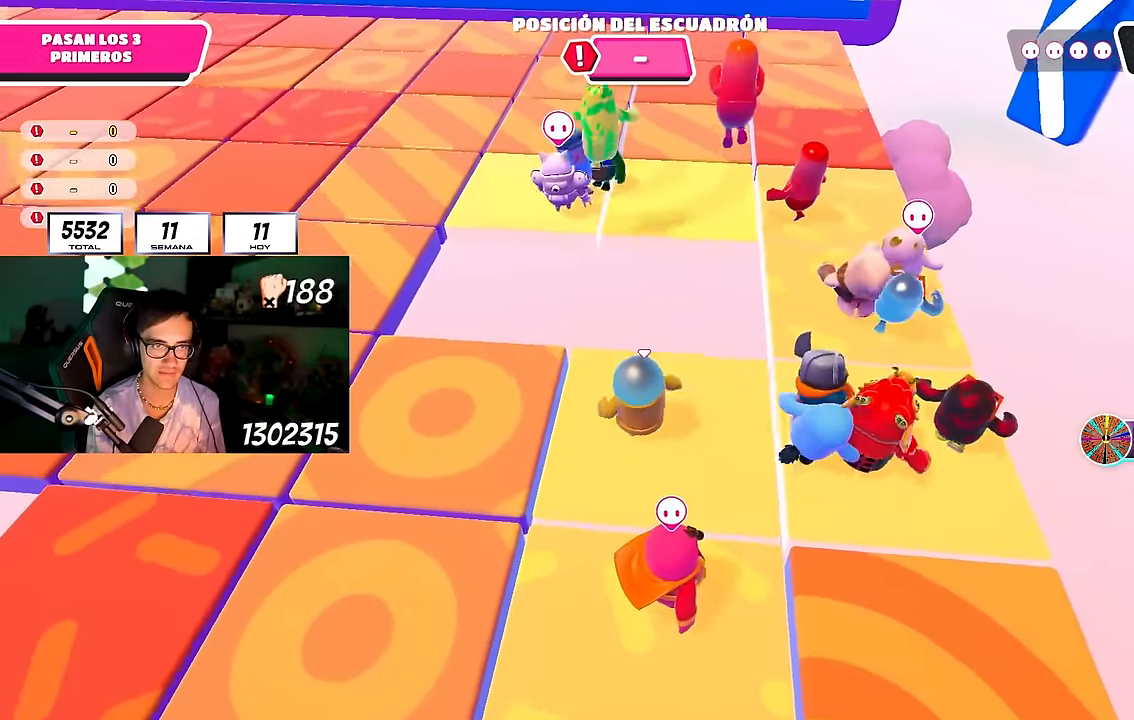
{"buttons": [], "left_stick": "up", "right_stick": "center", "events": [[300, "CROSS", "down"], [467, "CROSS", "up"]]}
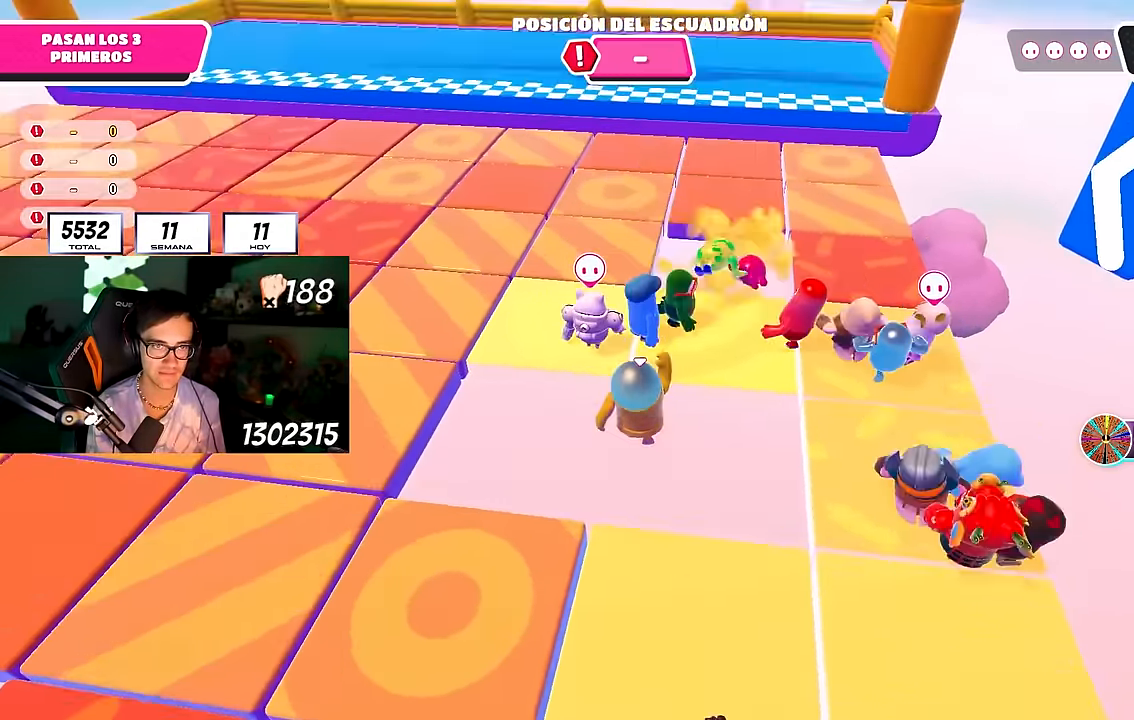
{"buttons": [], "left_stick": "down-left", "right_stick": "center", "events": [[67, "SQUARE", "down"], [183, "left_stick", "up-left"], [233, "SQUARE", "up"], [417, "left_stick", "down-left"]]}
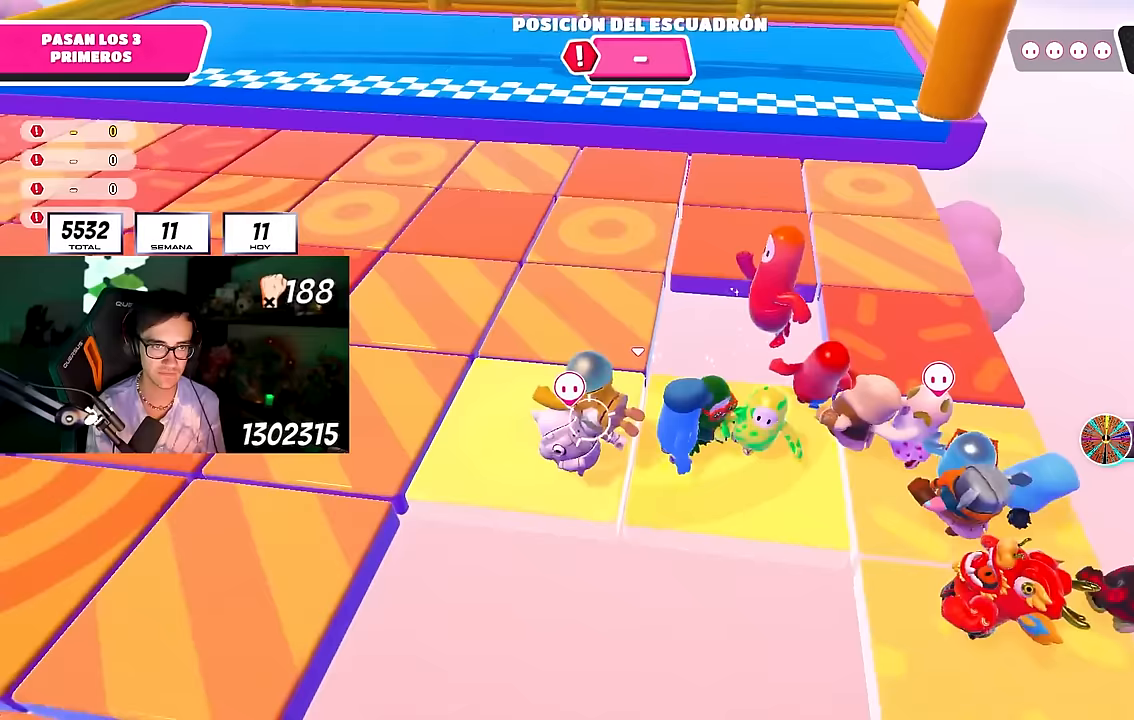
{"buttons": [], "left_stick": "left", "right_stick": "center", "events": [[417, "left_stick", "left"]]}
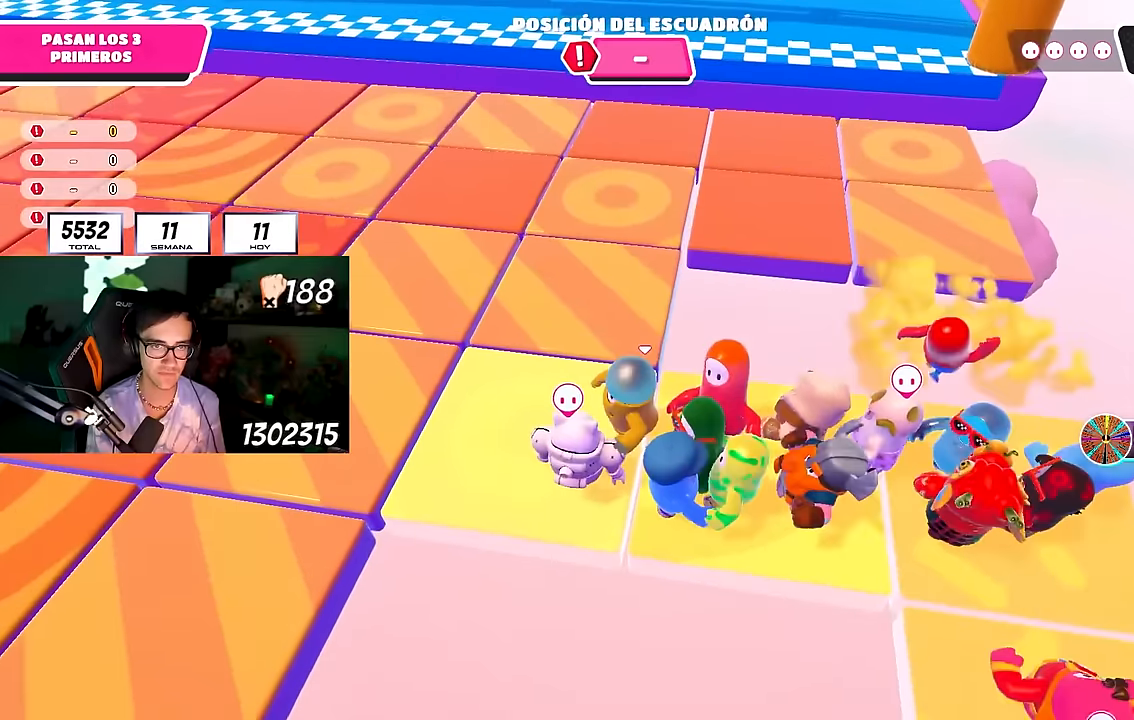
{"buttons": [], "left_stick": "left", "right_stick": "center", "events": [[33, "left_stick", "center"], [117, "left_stick", "left"], [250, "left_stick", "center"], [417, "left_stick", "left"]]}
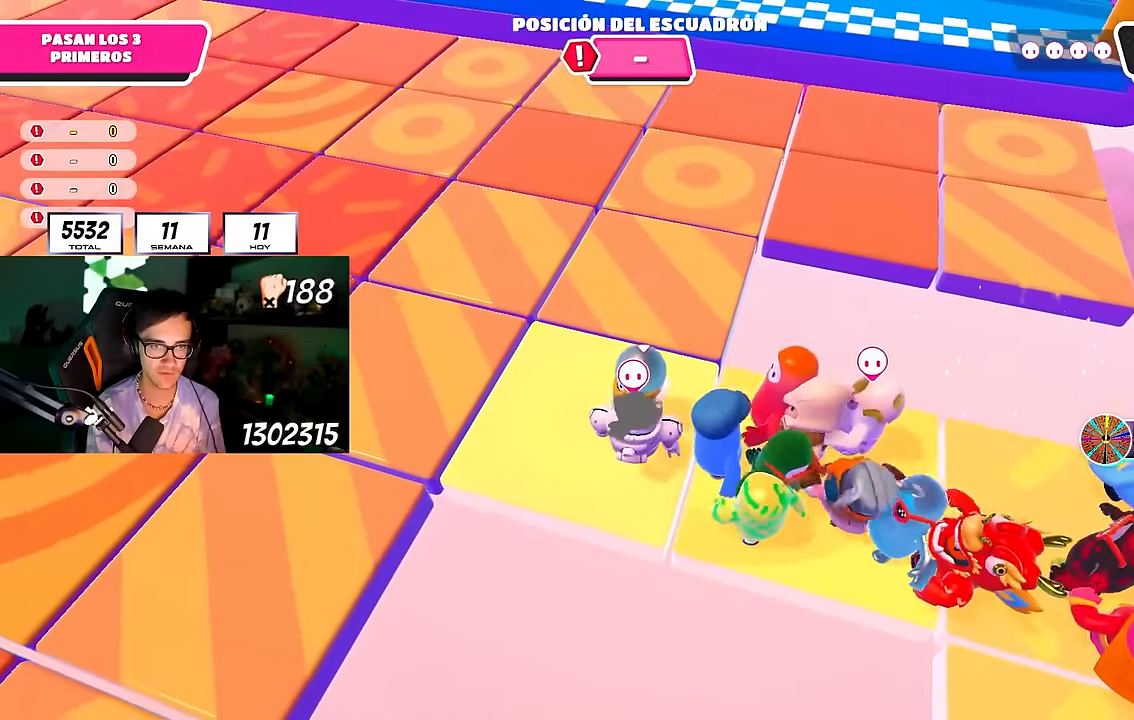
{"buttons": [], "left_stick": "up-left", "right_stick": "center", "events": [[17, "left_stick", "center"], [150, "left_stick", "left"], [233, "left_stick", "center"], [350, "left_stick", "up-left"]]}
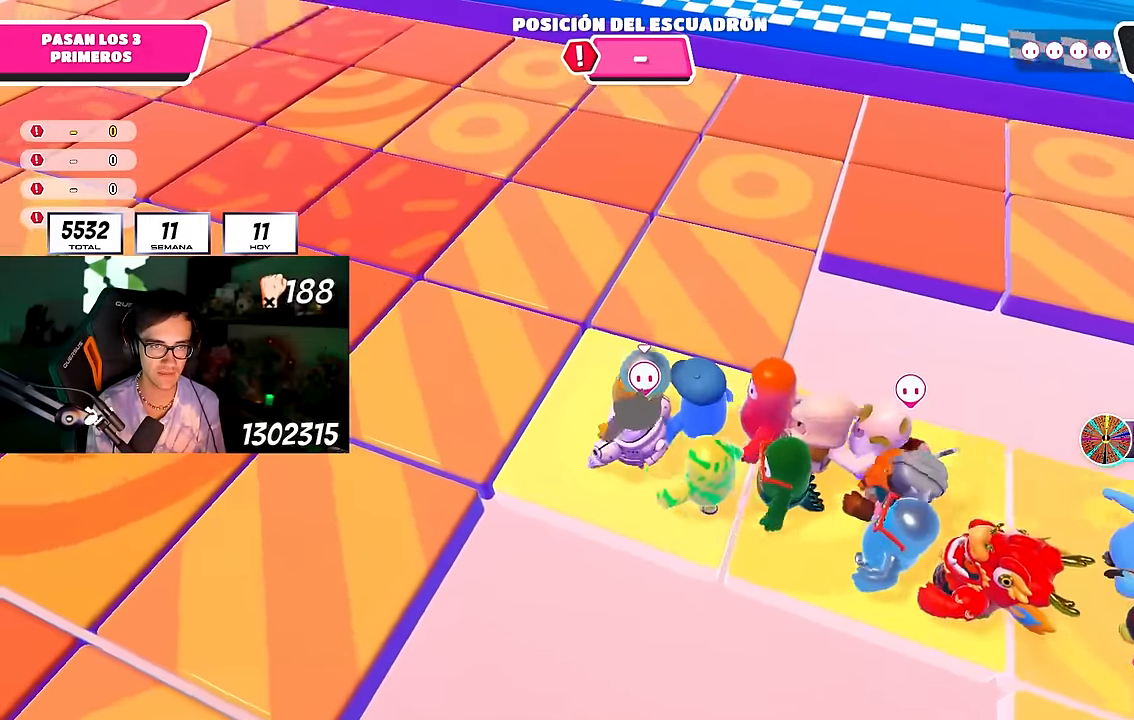
{"buttons": [], "left_stick": "center", "right_stick": "center", "events": [[167, "right_stick", "up-right"], [433, "right_stick", "center"], [450, "left_stick", "center"]]}
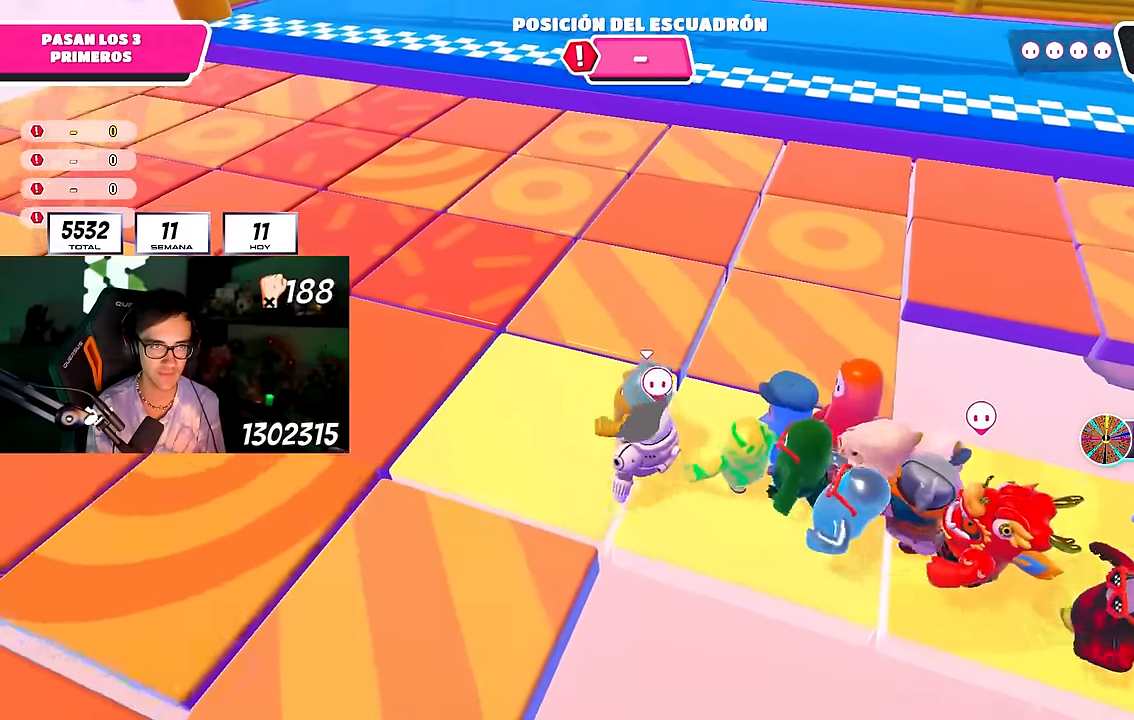
{"buttons": [], "left_stick": "center", "right_stick": "center", "events": [[100, "left_stick", "left"], [217, "left_stick", "center"], [250, "right_stick", "left"], [300, "right_stick", "center"], [417, "left_stick", "left"], [467, "left_stick", "center"]]}
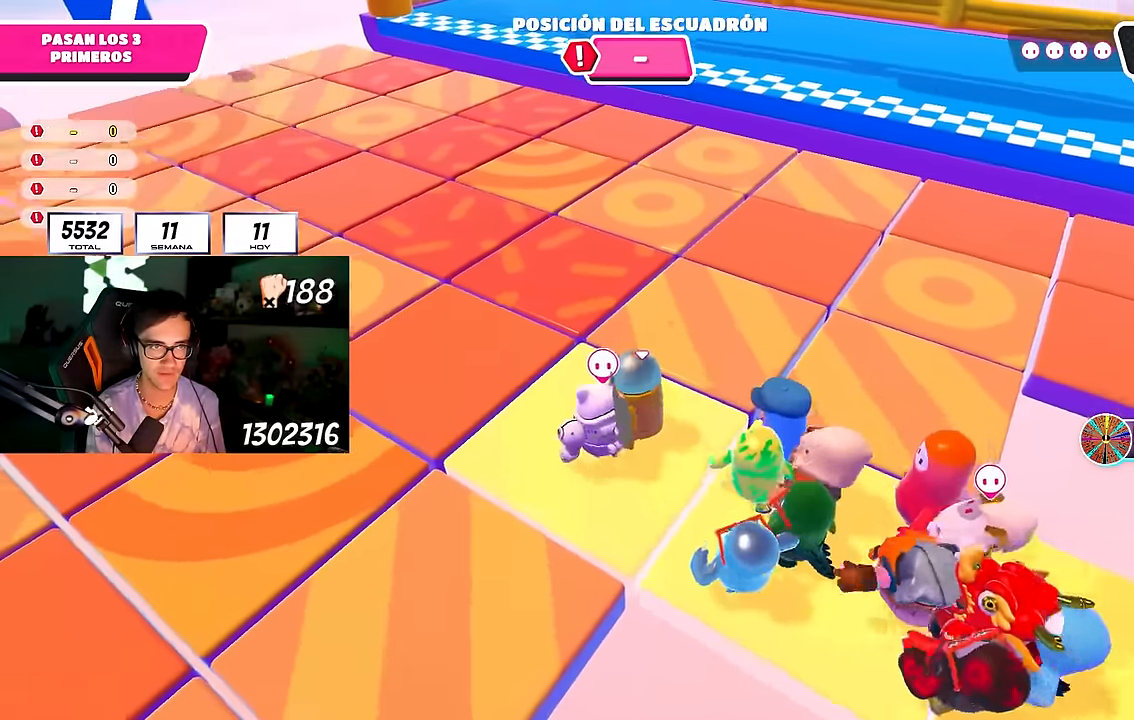
{"buttons": [], "left_stick": "center", "right_stick": "center", "events": [[217, "left_stick", "down-right"], [283, "left_stick", "center"]]}
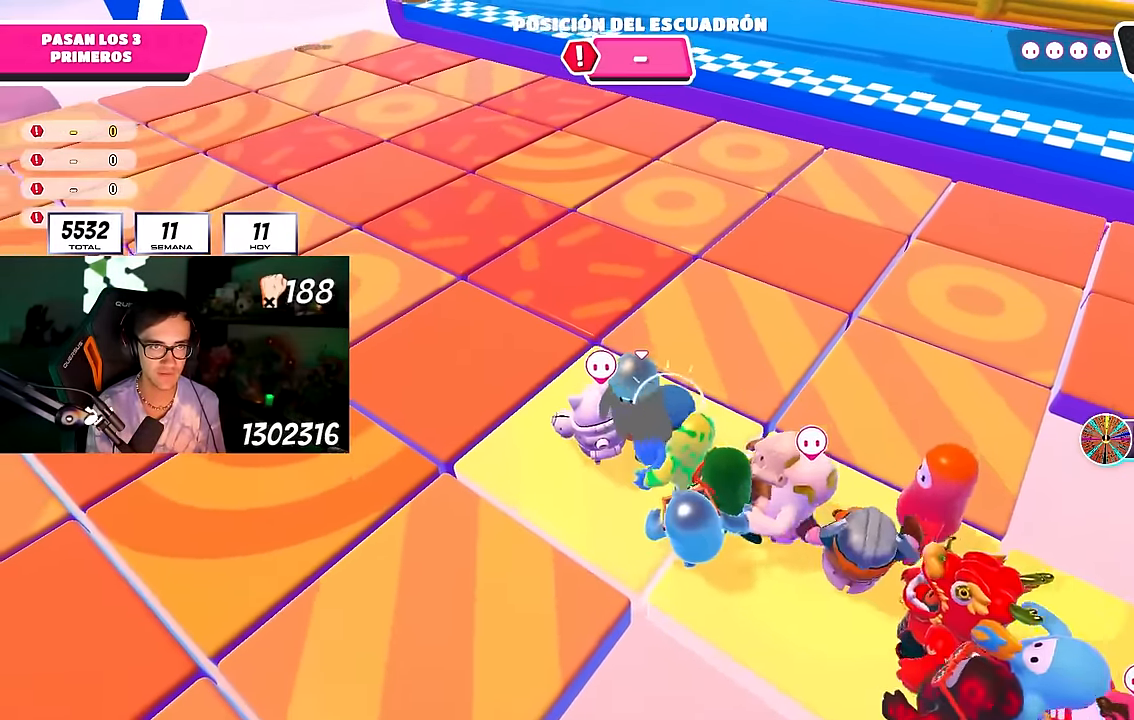
{"buttons": [], "left_stick": "center", "right_stick": "center", "events": []}
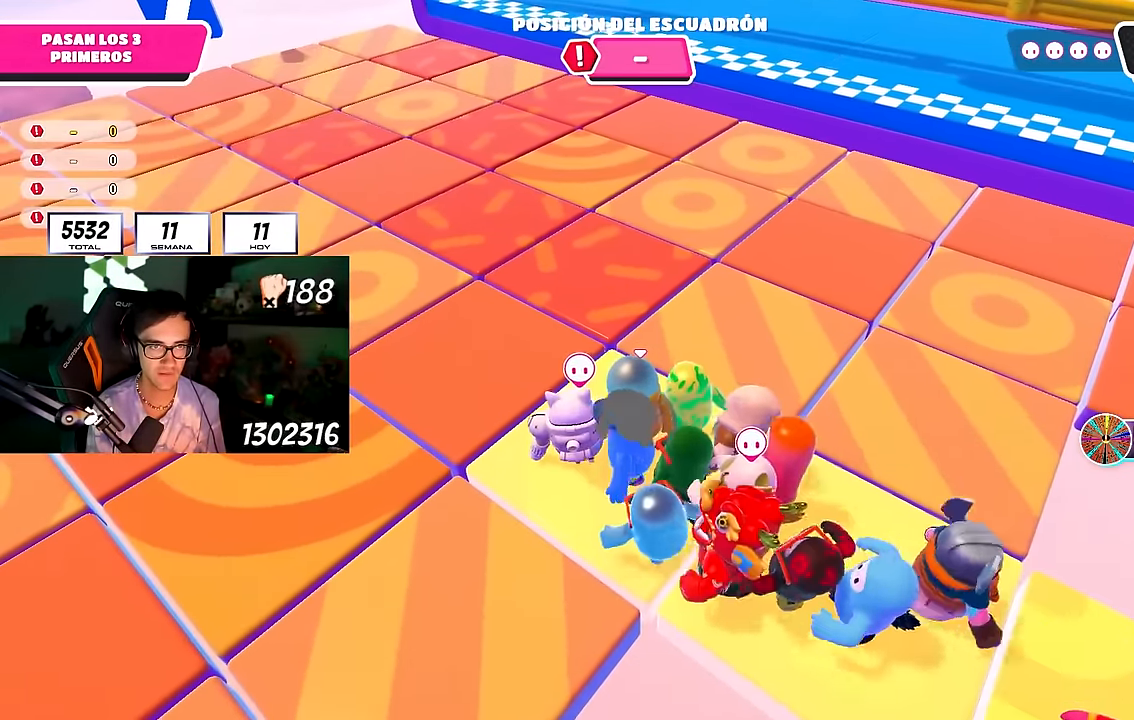
{"buttons": [], "left_stick": "center", "right_stick": "center", "events": []}
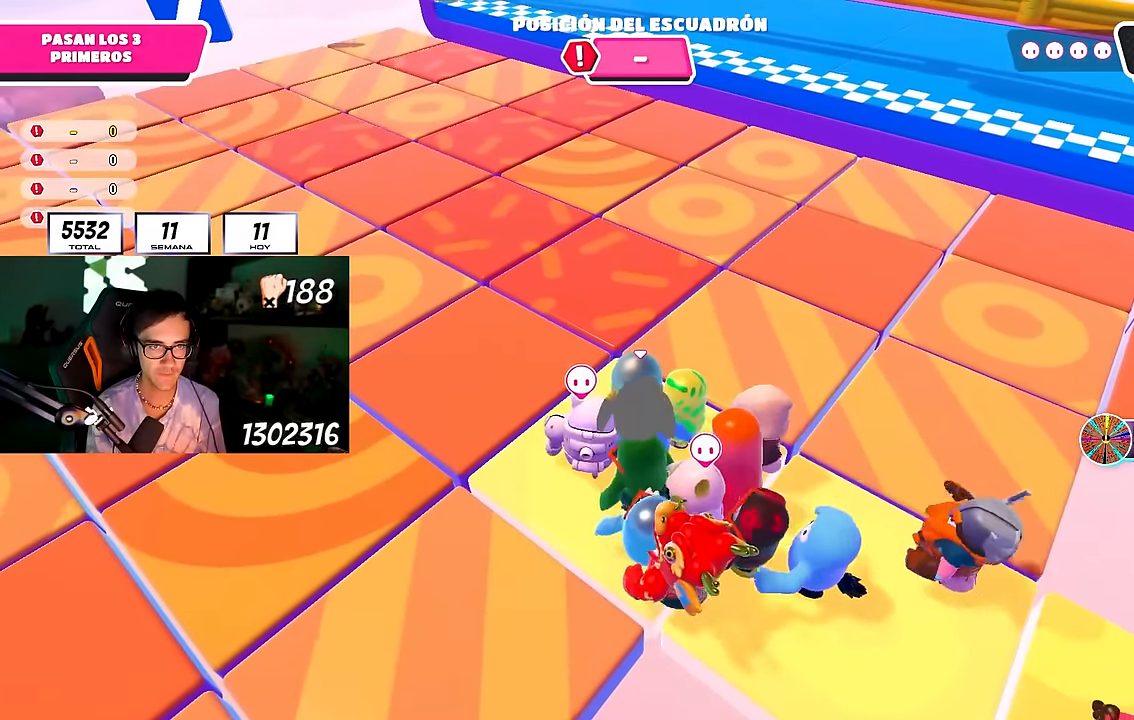
{"buttons": [], "left_stick": "center", "right_stick": "center", "events": []}
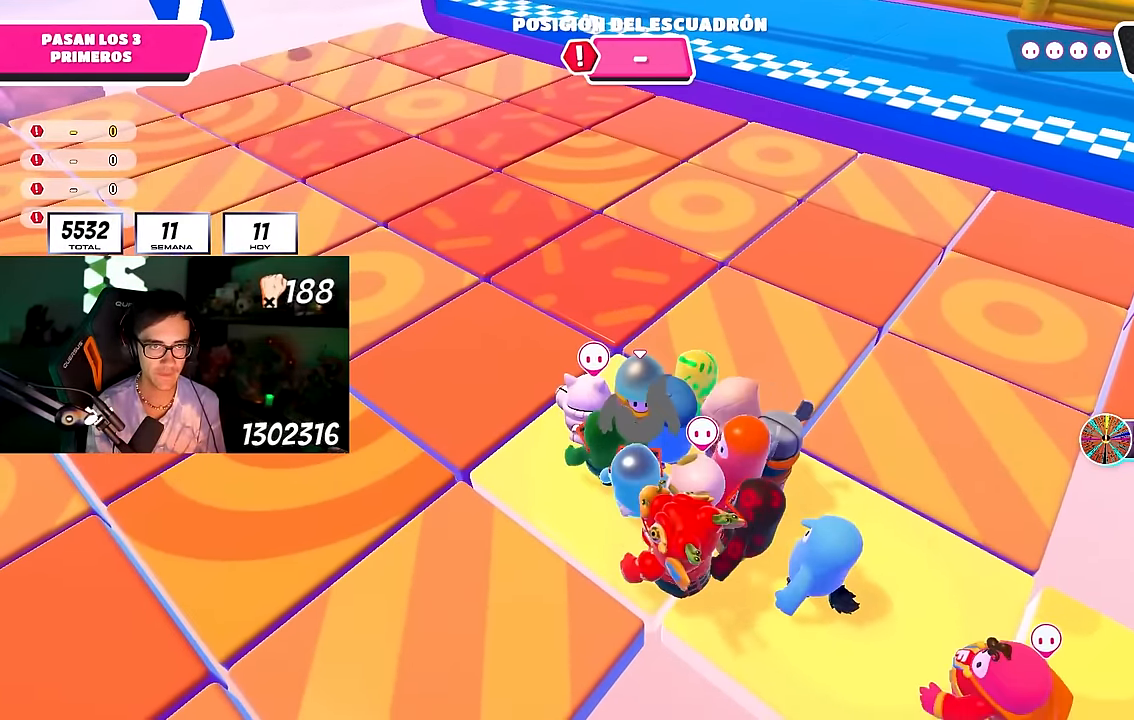
{"buttons": [], "left_stick": "center", "right_stick": "center", "events": []}
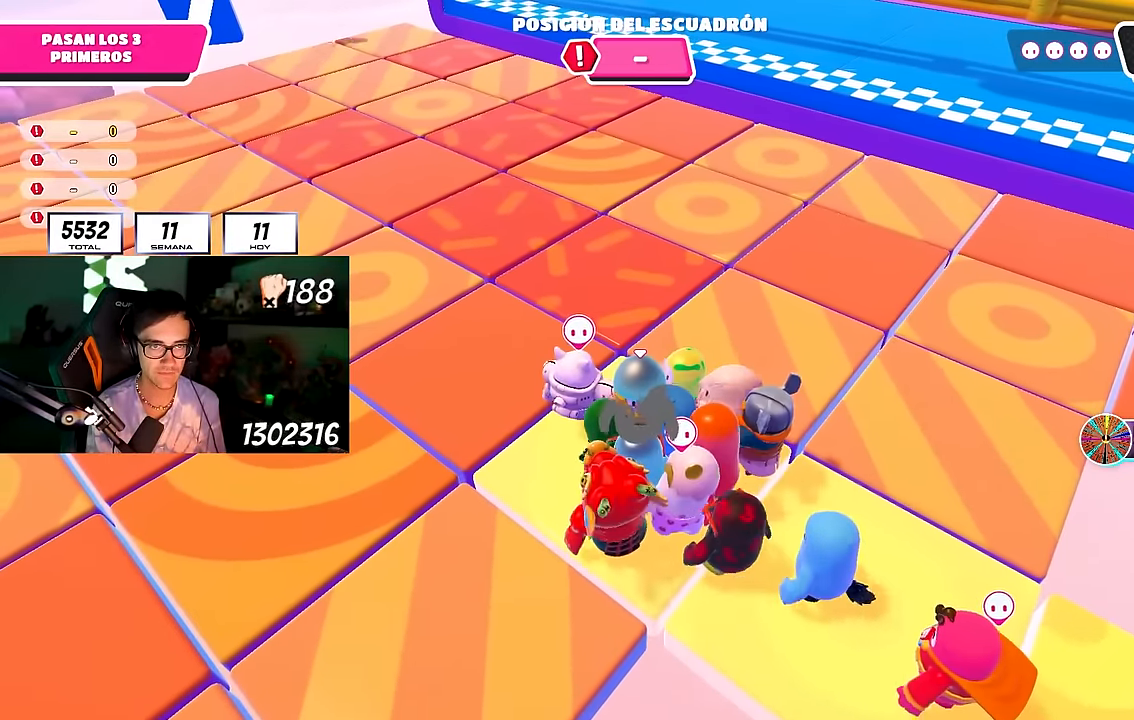
{"buttons": [], "left_stick": "center", "right_stick": "center", "events": []}
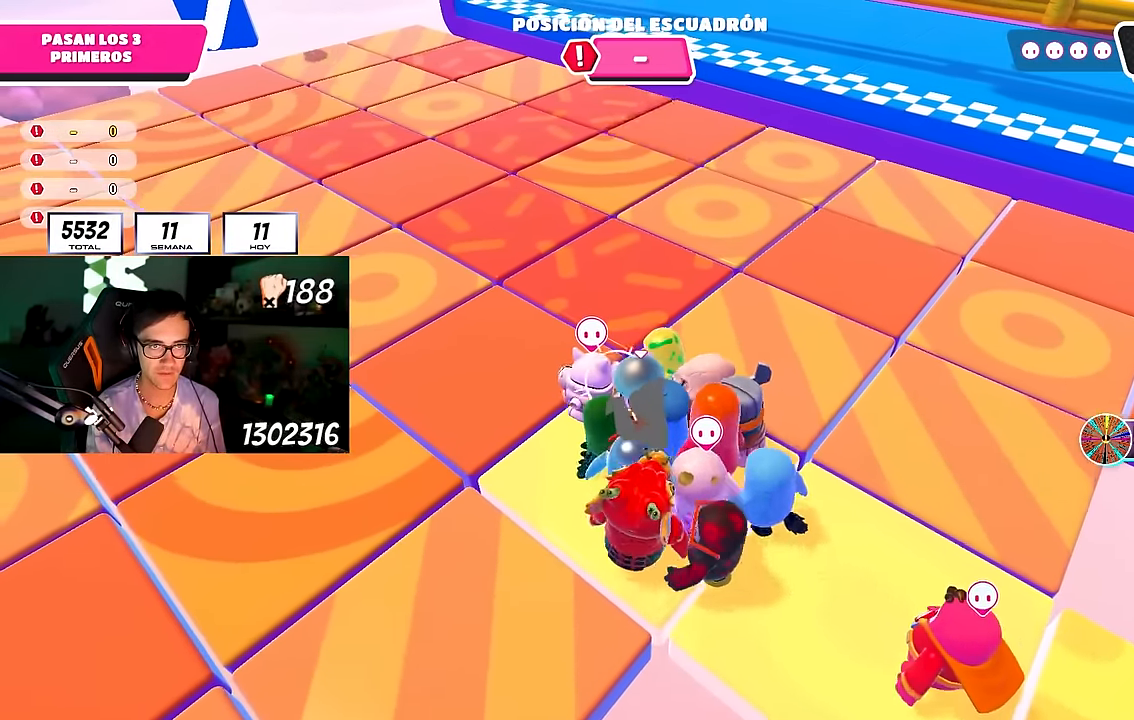
{"buttons": [], "left_stick": "center", "right_stick": "center", "events": []}
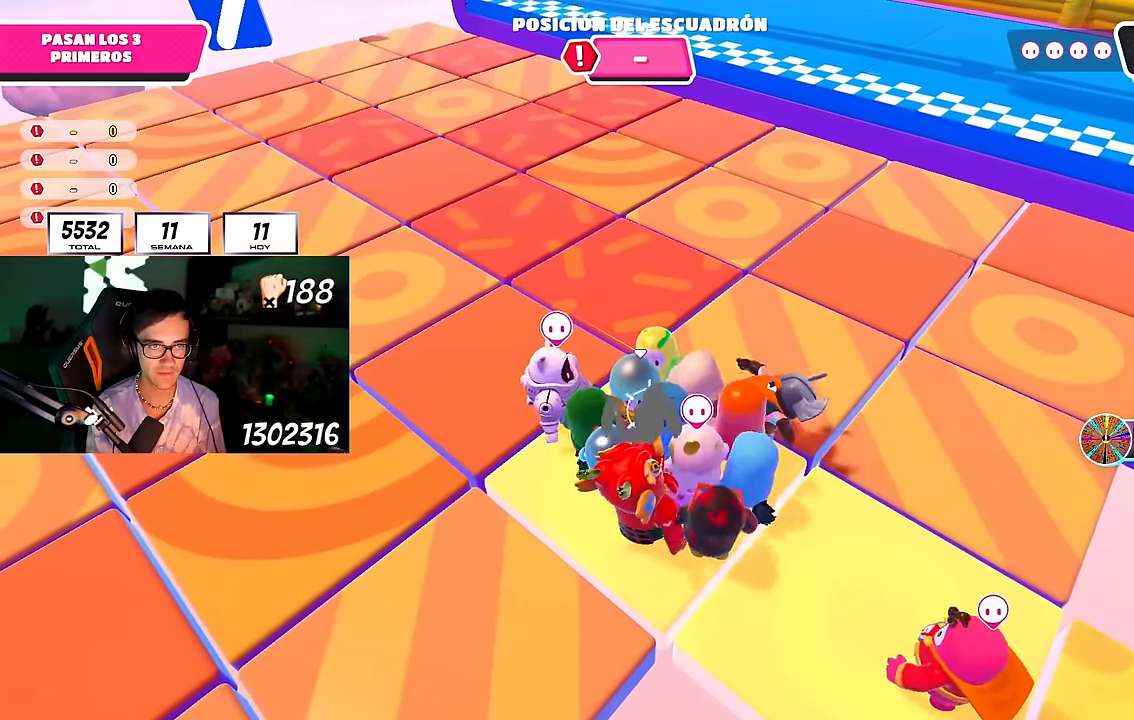
{"buttons": [], "left_stick": "center", "right_stick": "center", "events": [[50, "left_stick", "down-right"], [150, "left_stick", "center"]]}
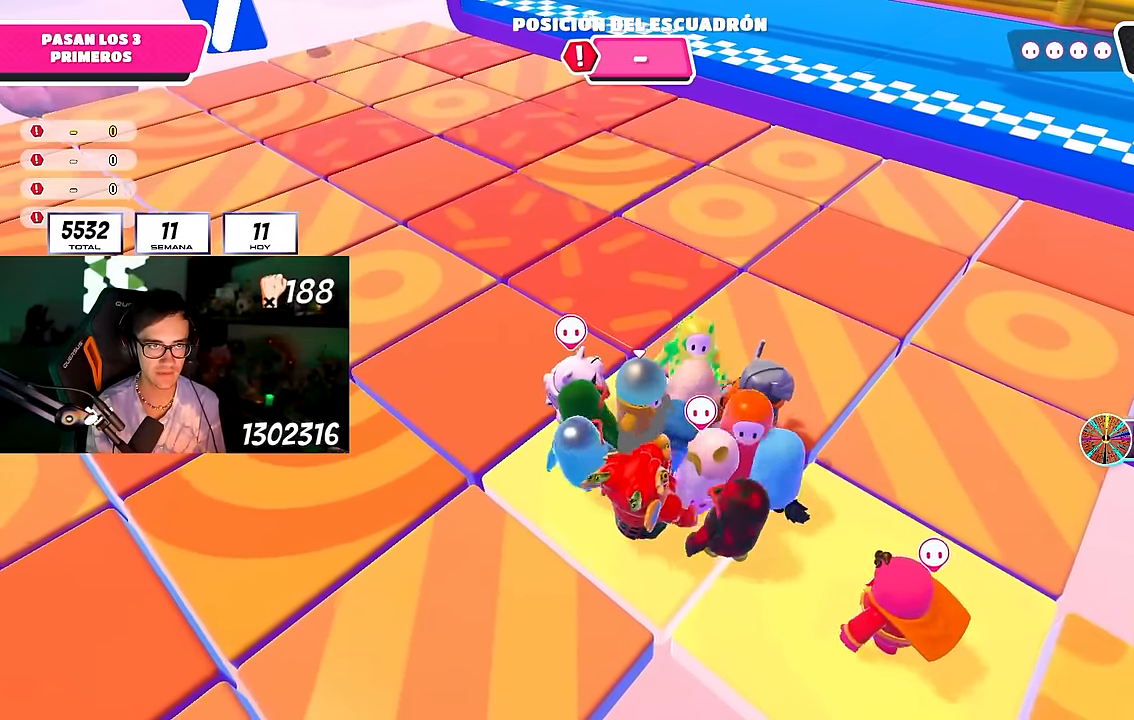
{"buttons": [], "left_stick": "left", "right_stick": "center", "events": [[483, "left_stick", "left"]]}
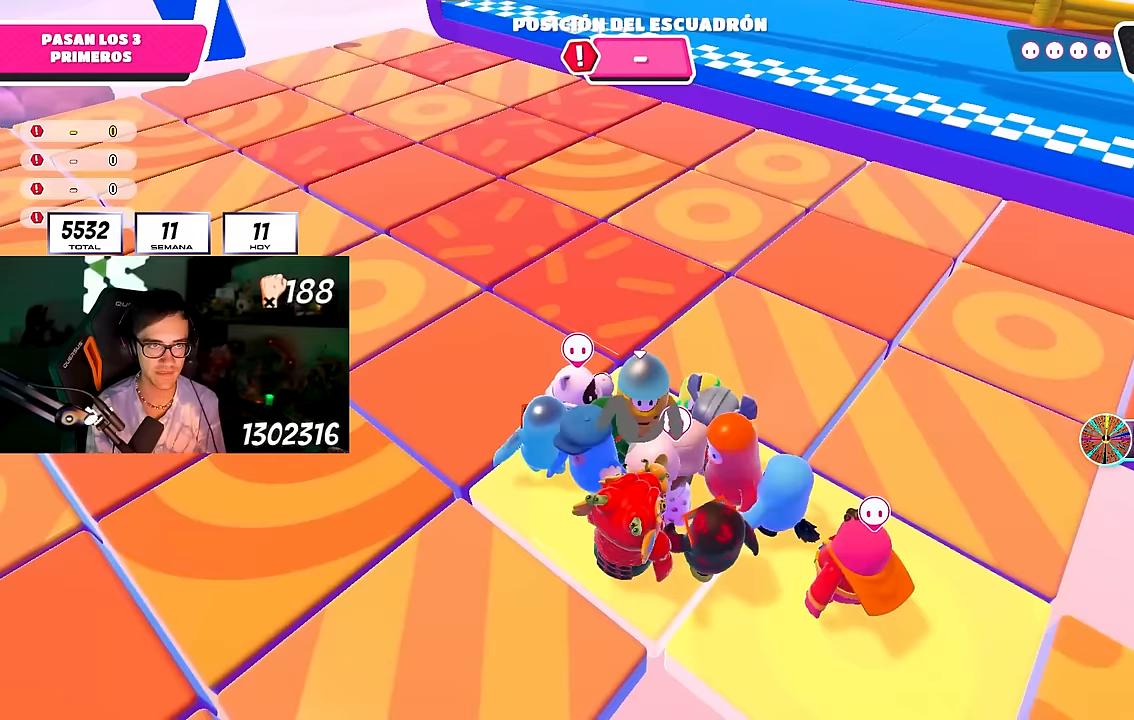
{"buttons": [], "left_stick": "down-left", "right_stick": "center", "events": [[17, "left_stick", "center"], [150, "left_stick", "down-left"], [317, "left_stick", "center"], [383, "left_stick", "down-left"]]}
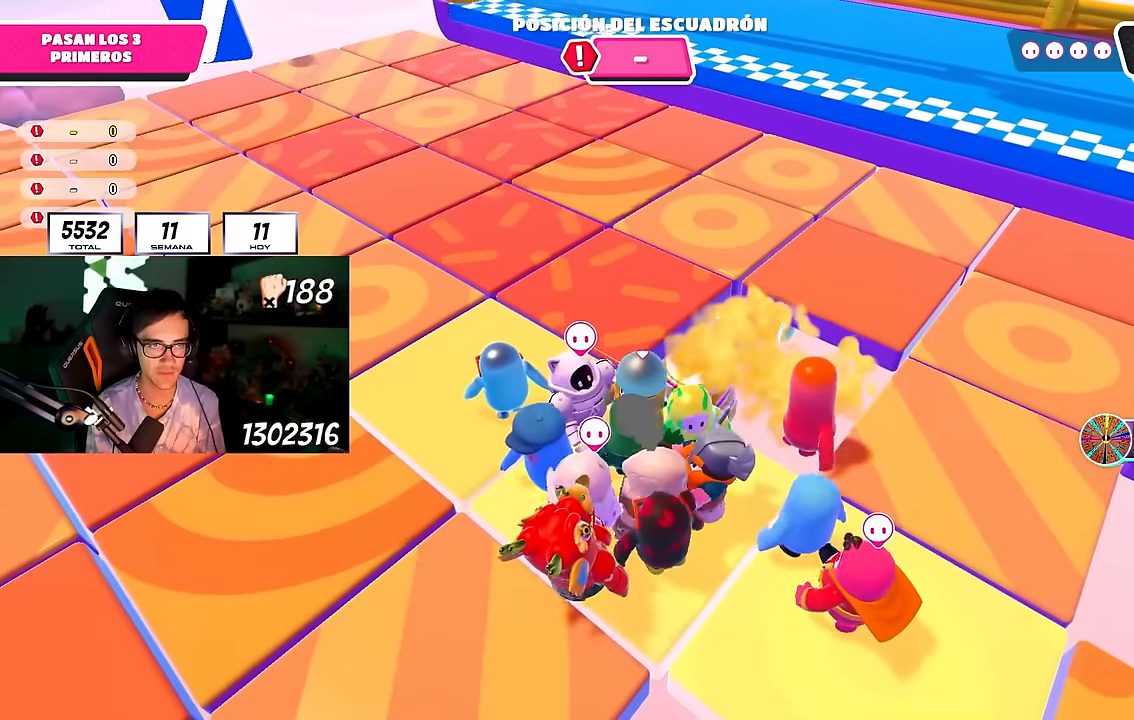
{"buttons": [], "left_stick": "left", "right_stick": "center", "events": [[200, "left_stick", "center"], [250, "left_stick", "left"]]}
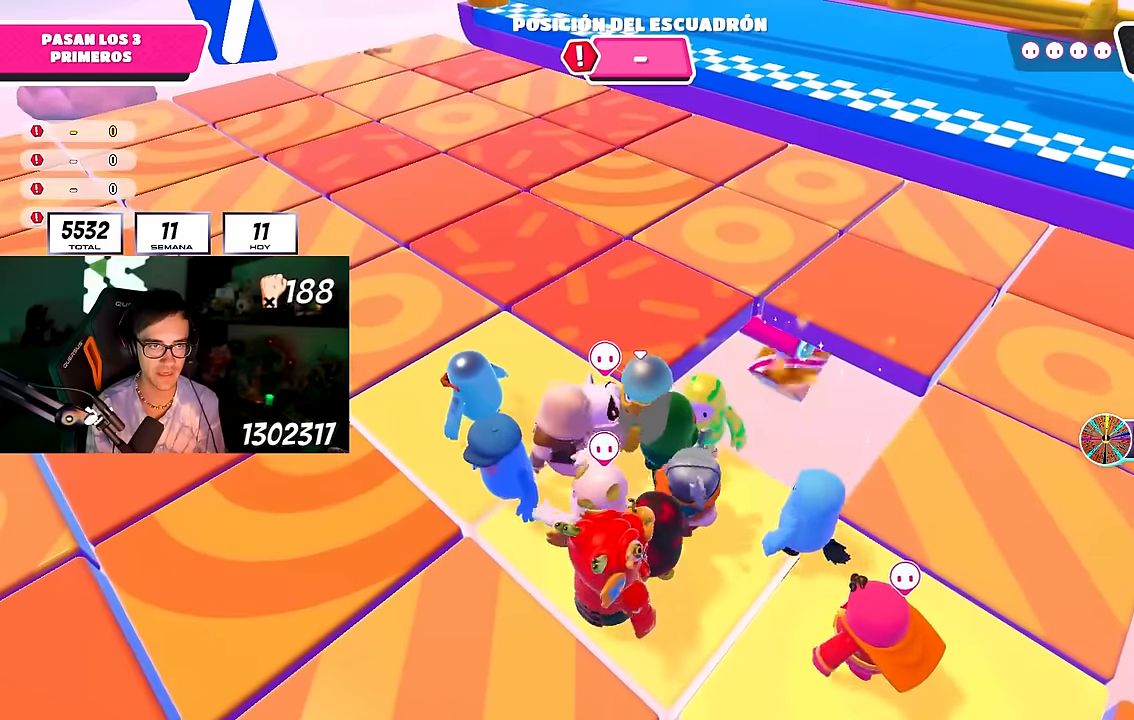
{"buttons": [], "left_stick": "center", "right_stick": "center", "events": [[167, "left_stick", "down-left"], [317, "left_stick", "left"], [417, "left_stick", "center"]]}
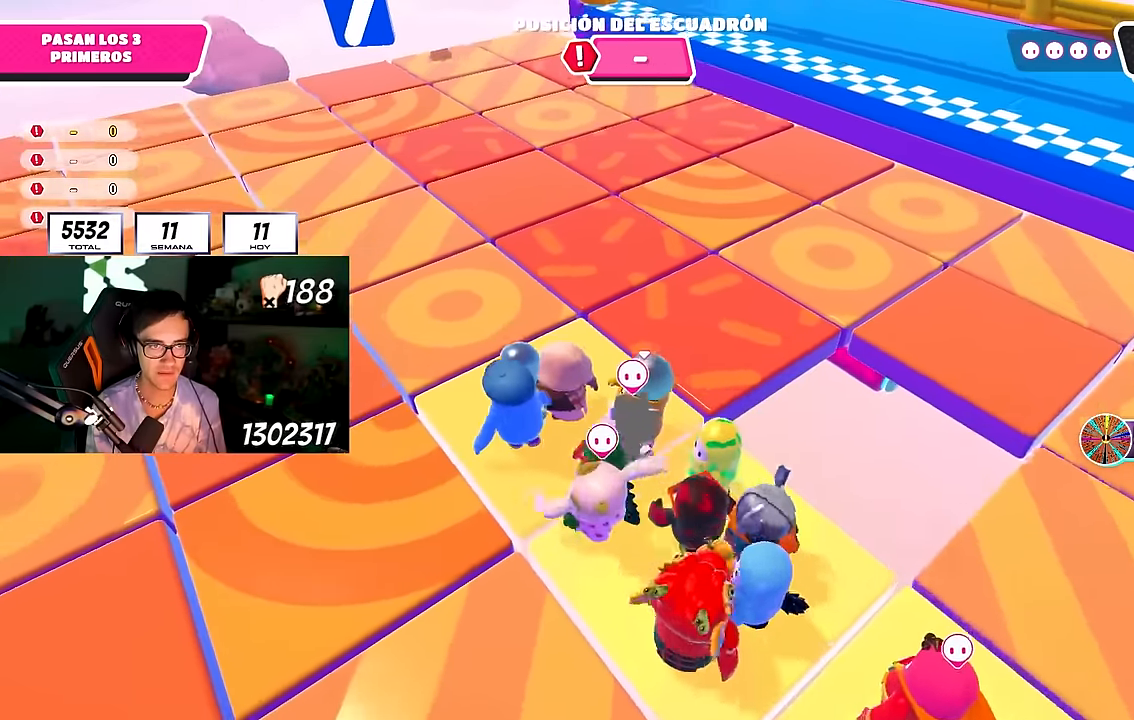
{"buttons": [], "left_stick": "center", "right_stick": "center", "events": []}
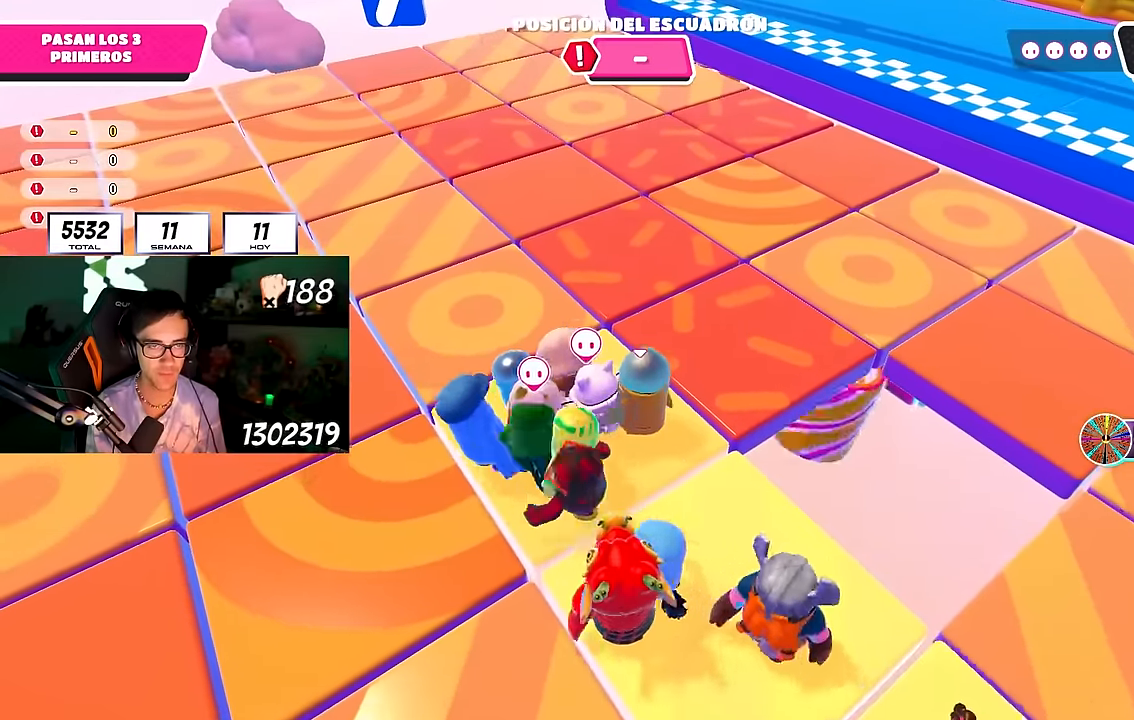
{"buttons": [], "left_stick": "left", "right_stick": "center", "events": [[217, "left_stick", "down-left"], [317, "left_stick", "center"], [450, "left_stick", "left"]]}
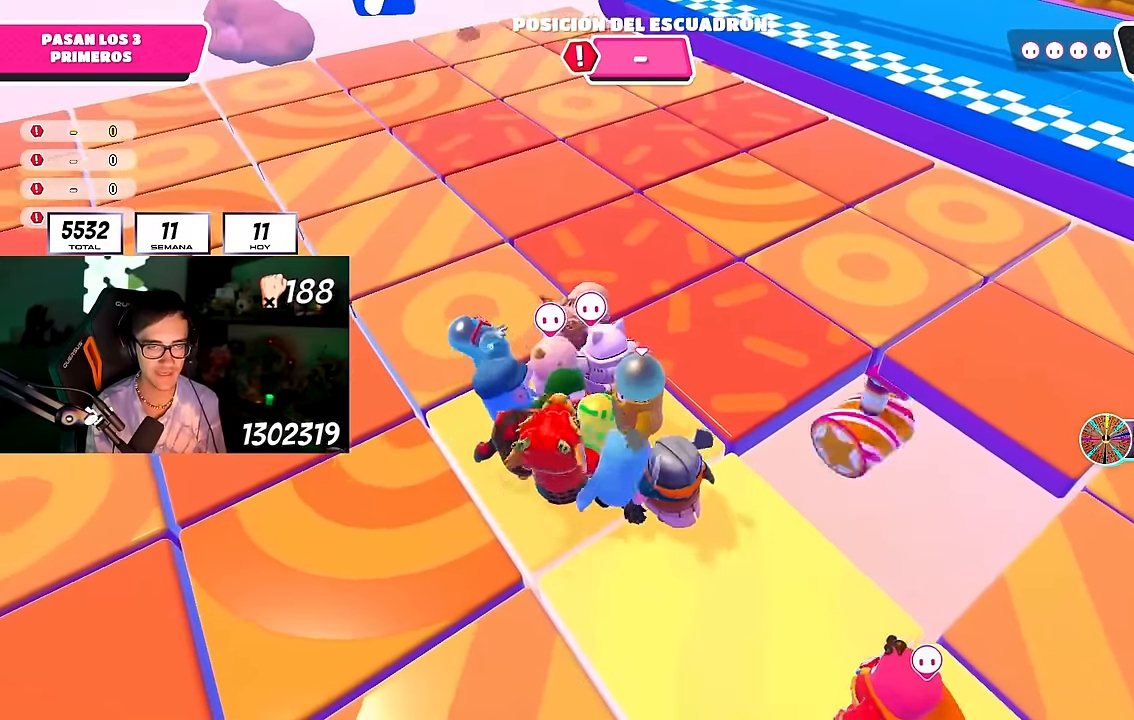
{"buttons": [], "left_stick": "left", "right_stick": "center", "events": [[67, "left_stick", "center"], [200, "left_stick", "left"], [317, "left_stick", "center"], [450, "left_stick", "left"]]}